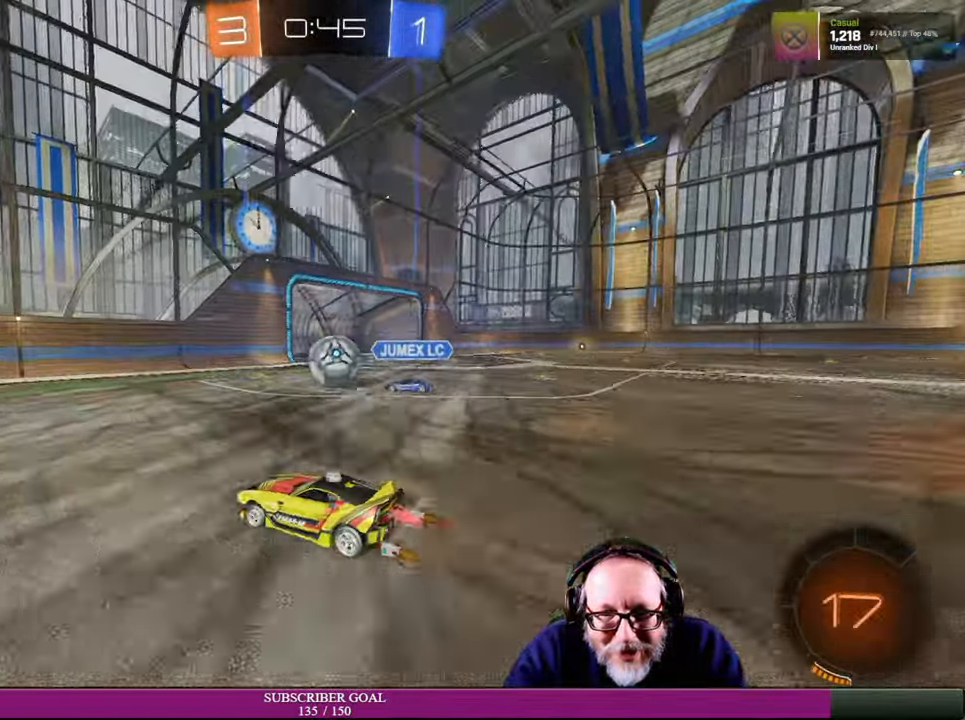
Gameplay with a controller (PlayStation layout); each line is a JSON object with the inputs held at the frame after it. "events" lists button and stick changes between this image and that frame as [ms after this image, input, new state], when the widget could be followed in between. Not read: HOME L3 R3.
{"buttons": [], "left_stick": "down-right", "right_stick": "center", "events": [[116, "left_stick", "down"], [166, "left_stick", "center"], [233, "left_stick", "down-right"], [416, "R2", "up"]]}
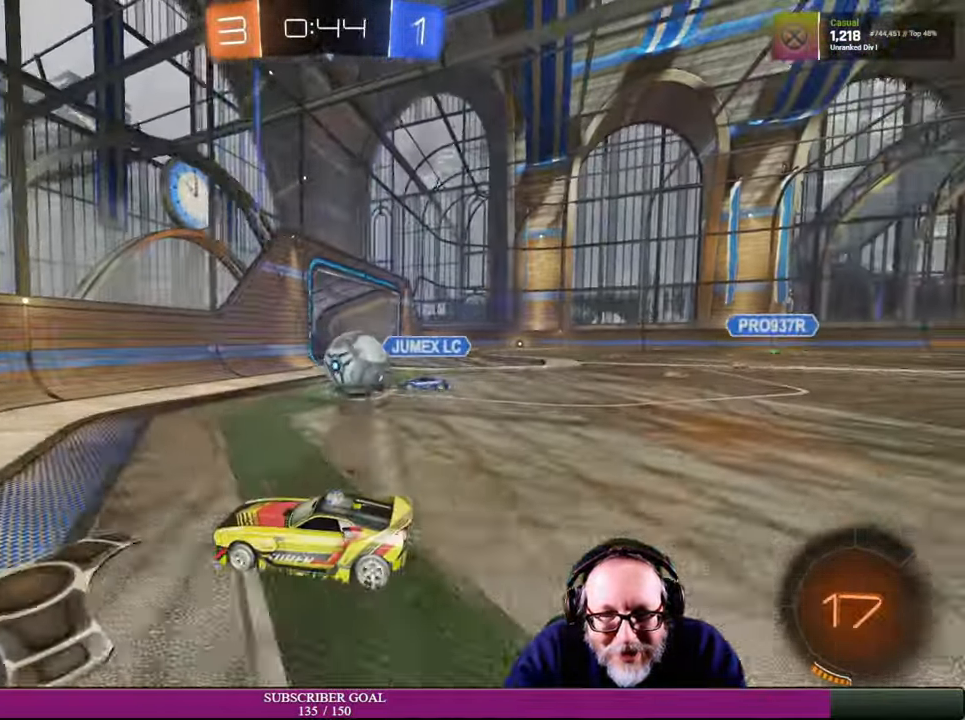
{"buttons": ["R1", "R2"], "left_stick": "down-right", "right_stick": "center"}
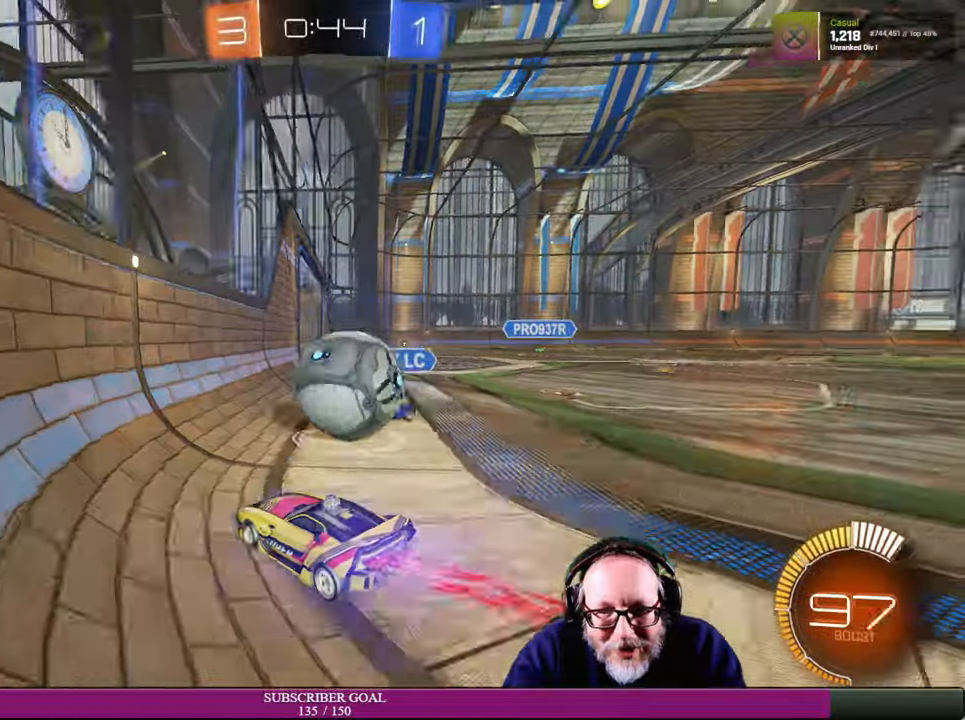
{"buttons": ["R2"], "left_stick": "right", "right_stick": "center", "events": [[67, "left_stick", "left"], [134, "R1", "up"], [284, "left_stick", "right"]]}
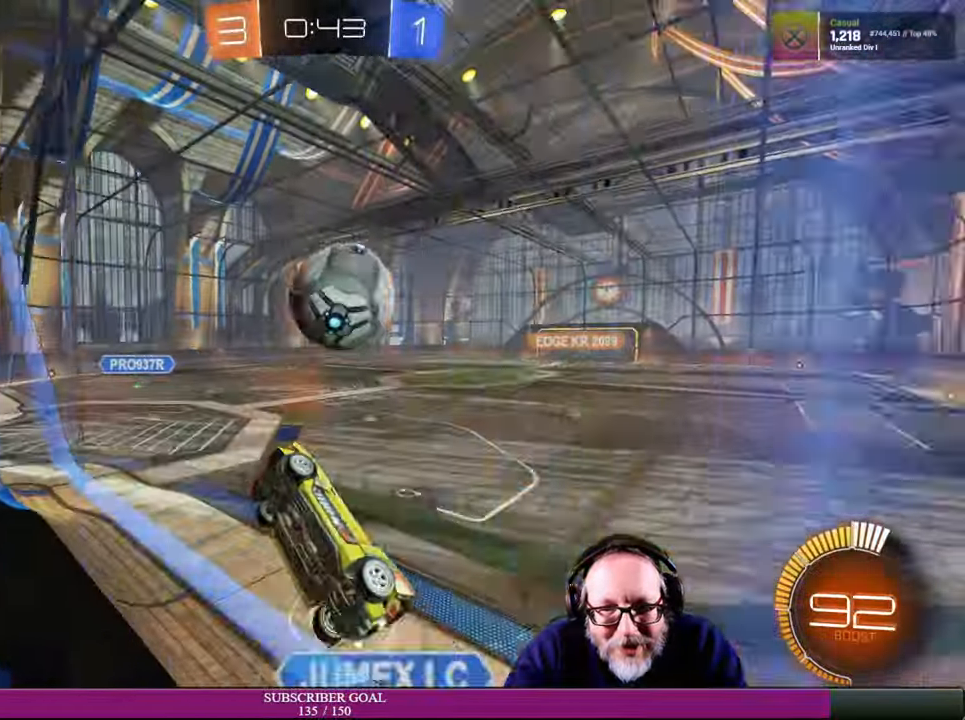
{"buttons": ["R2"], "left_stick": "right", "right_stick": "center", "events": []}
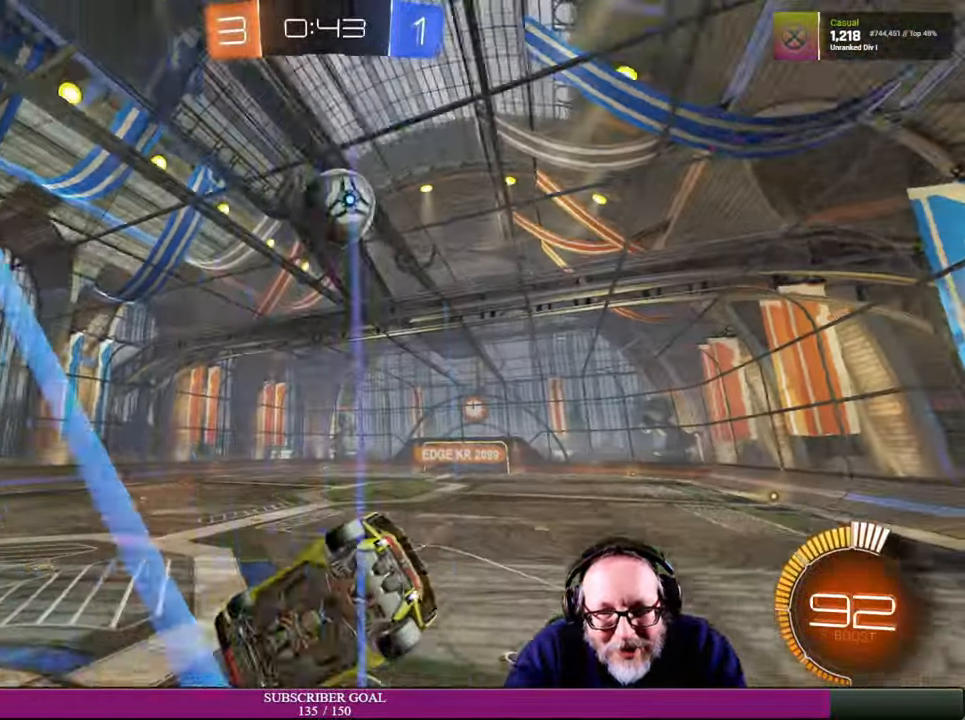
{"buttons": ["R2"], "left_stick": "right", "right_stick": "center", "events": []}
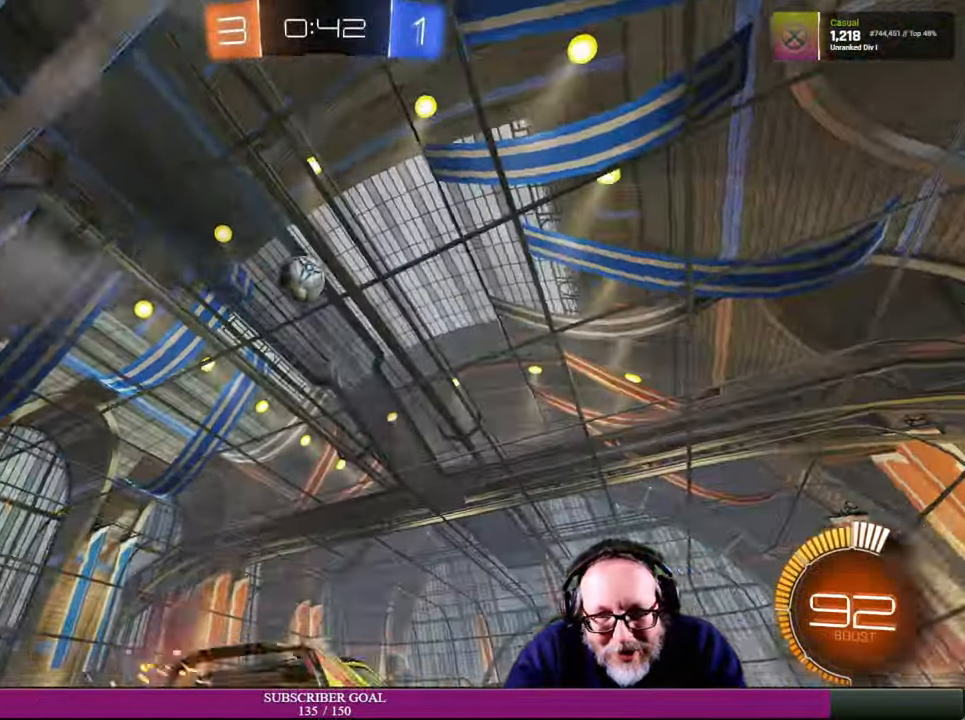
{"buttons": ["R2"], "left_stick": "right", "right_stick": "center", "events": []}
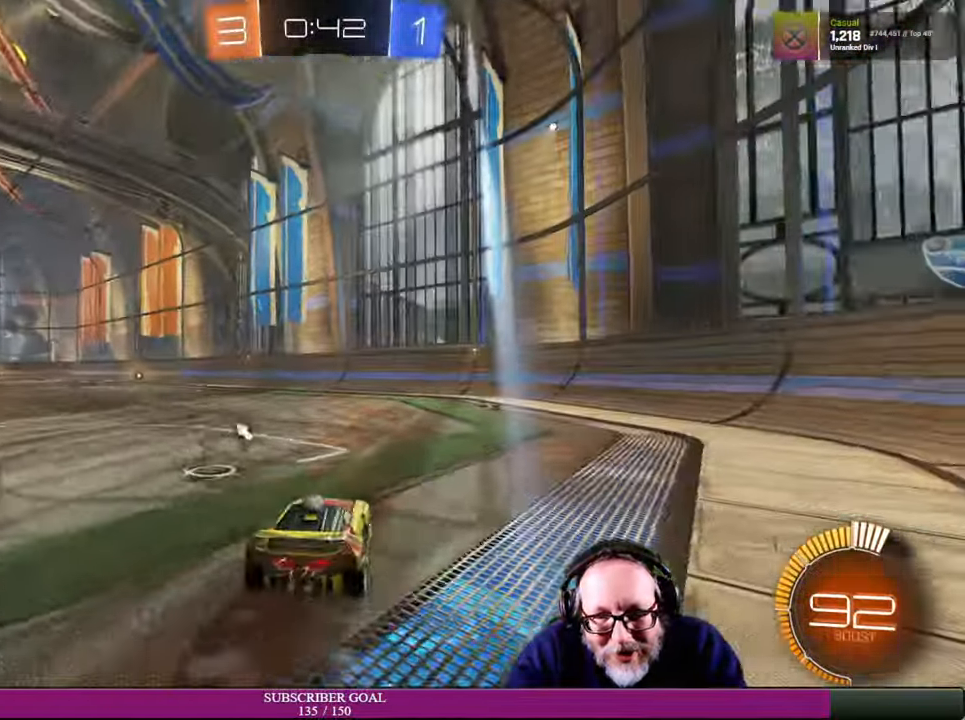
{"buttons": ["R2"], "left_stick": "left", "right_stick": "center", "events": [[334, "left_stick", "up-left"], [500, "left_stick", "left"]]}
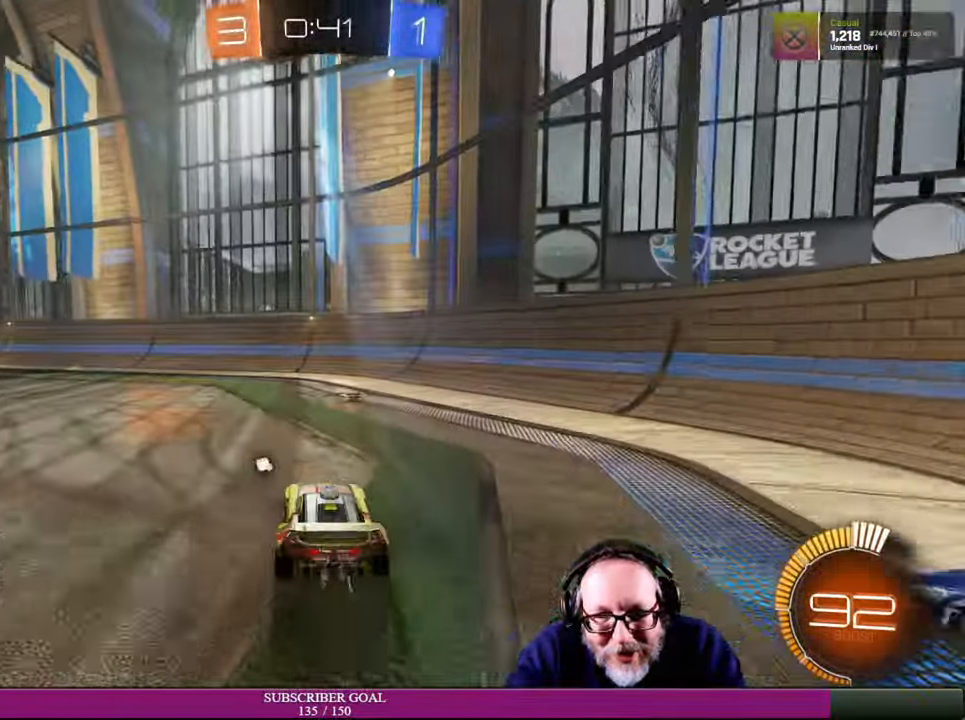
{"buttons": ["R2"], "left_stick": "center", "right_stick": "center", "events": [[367, "left_stick", "center"]]}
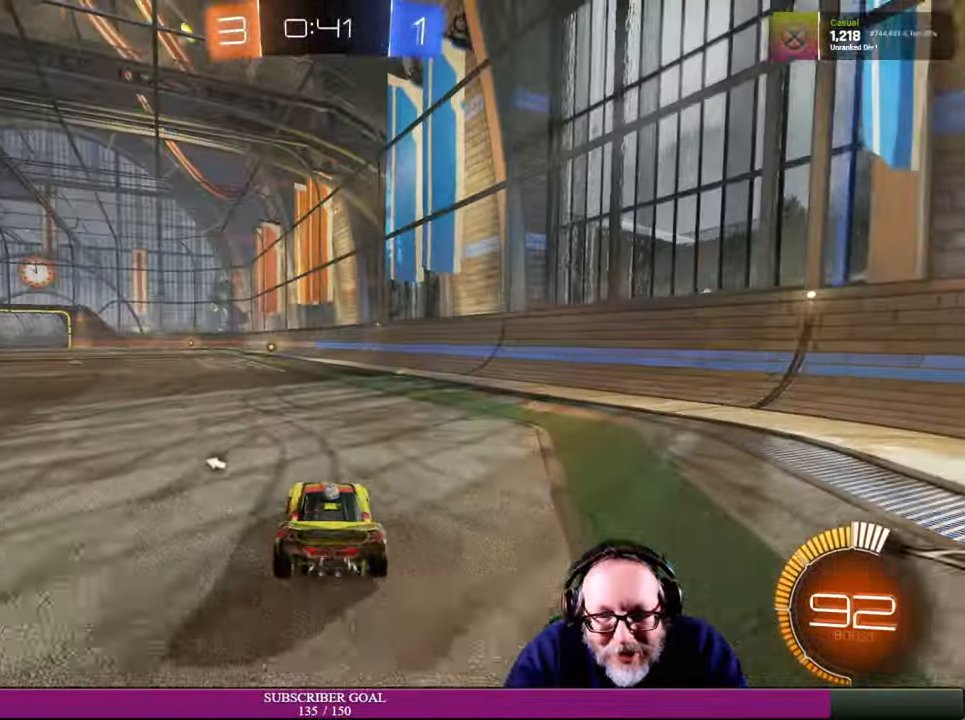
{"buttons": ["R2"], "left_stick": "up", "right_stick": "center", "events": [[17, "left_stick", "up"], [67, "R1", "down"], [100, "L1", "down"], [184, "R1", "up"], [300, "R1", "down"], [417, "L1", "up"], [417, "R1", "up"]]}
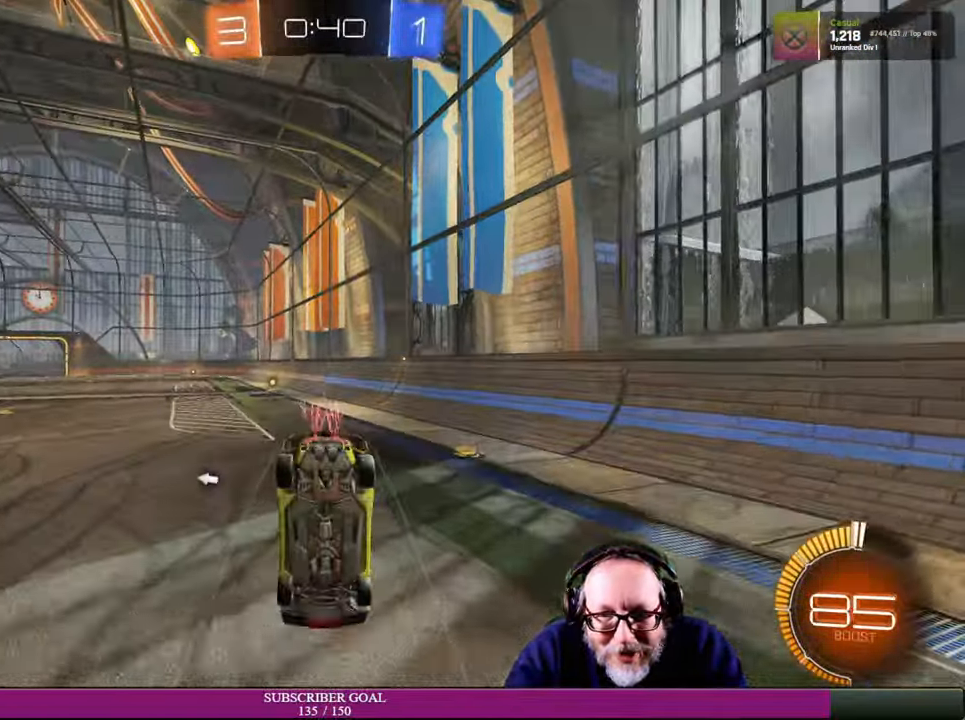
{"buttons": ["R2"], "left_stick": "center", "right_stick": "center", "events": [[100, "left_stick", "center"]]}
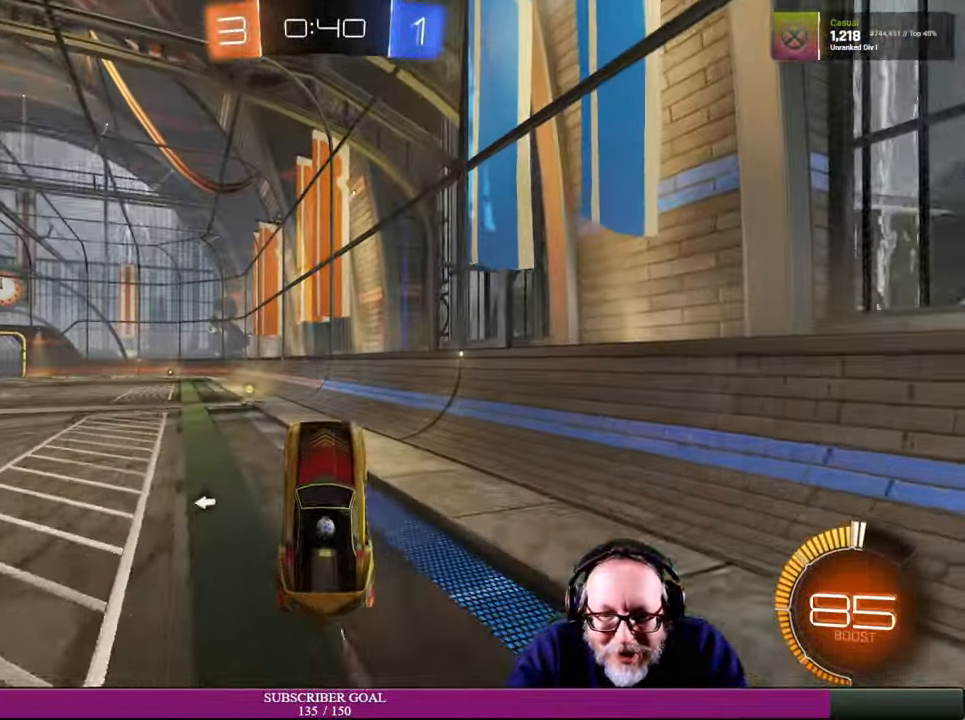
{"buttons": ["R2"], "left_stick": "left", "right_stick": "center", "events": [[367, "left_stick", "left"]]}
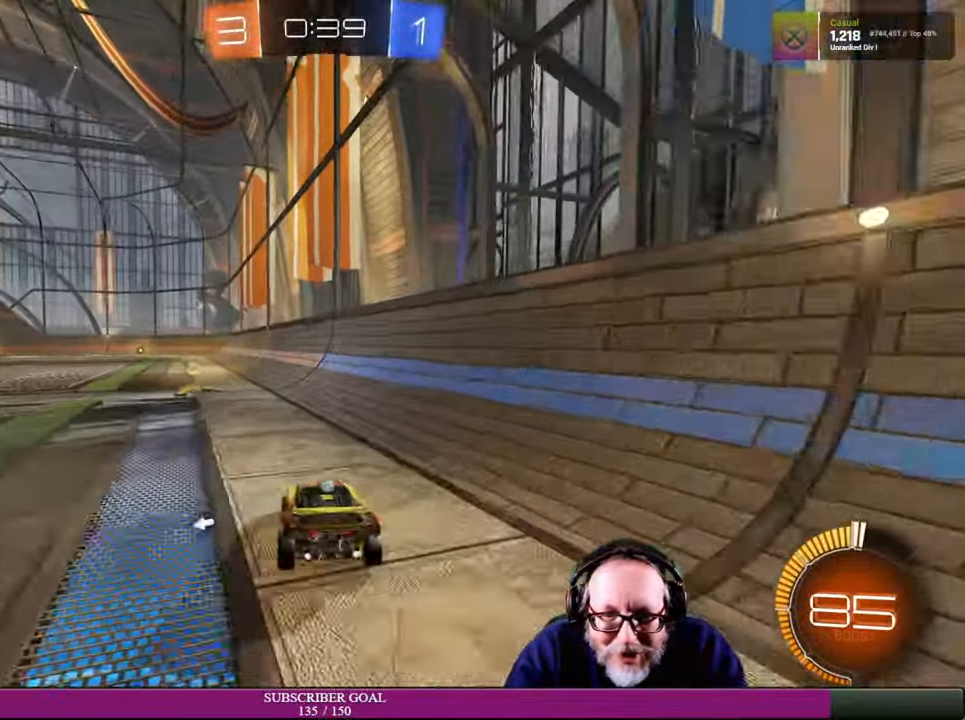
{"buttons": ["TRIANGLE", "R2"], "left_stick": "center", "right_stick": "center", "events": [[184, "left_stick", "center"], [400, "TRIANGLE", "down"]]}
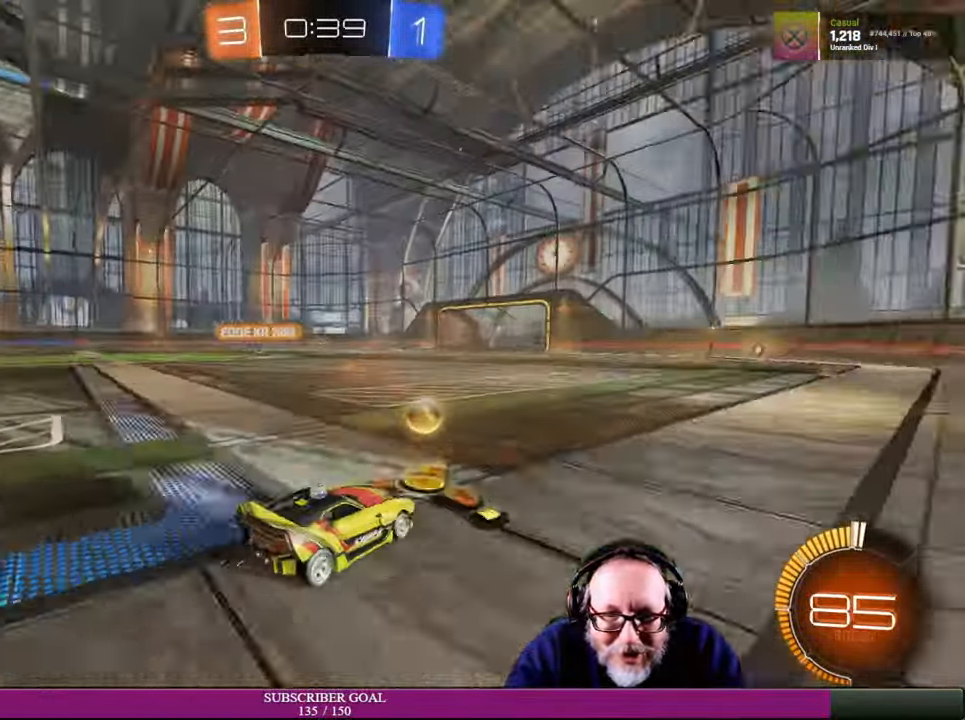
{"buttons": [], "left_stick": "center", "right_stick": "center", "events": [[34, "TRIANGLE", "up"], [284, "R2", "up"]]}
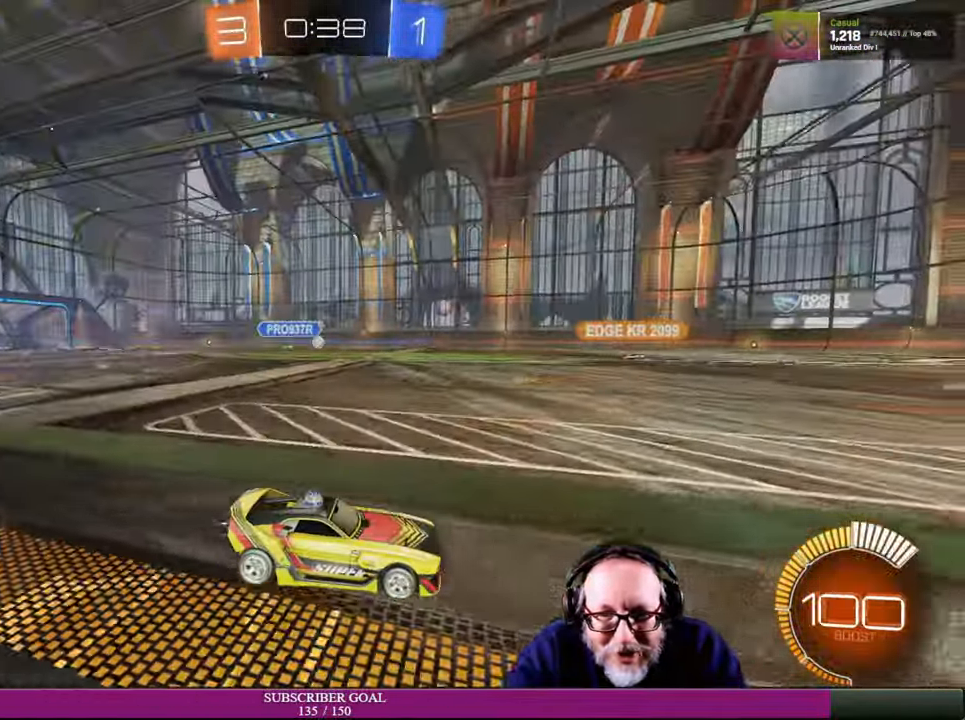
{"buttons": ["R1", "R2"], "left_stick": "center", "right_stick": "center", "events": [[17, "R2", "down"], [167, "left_stick", "left"], [317, "left_stick", "center"], [433, "R1", "down"]]}
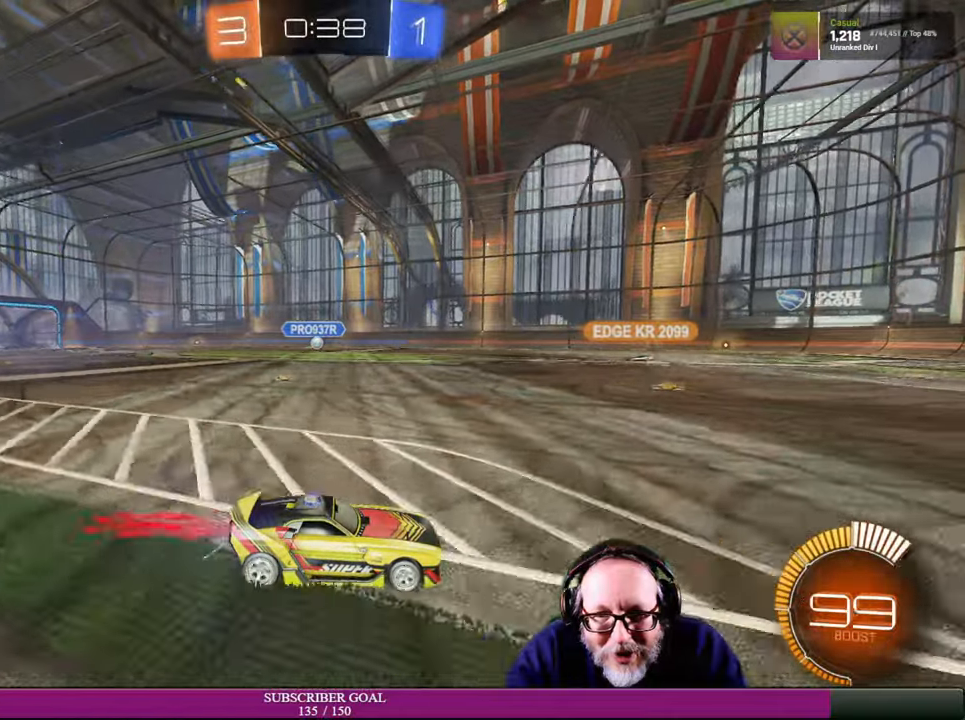
{"buttons": ["R2"], "left_stick": "left", "right_stick": "center", "events": [[16, "R1", "up"], [83, "left_stick", "up-left"], [266, "left_stick", "left"]]}
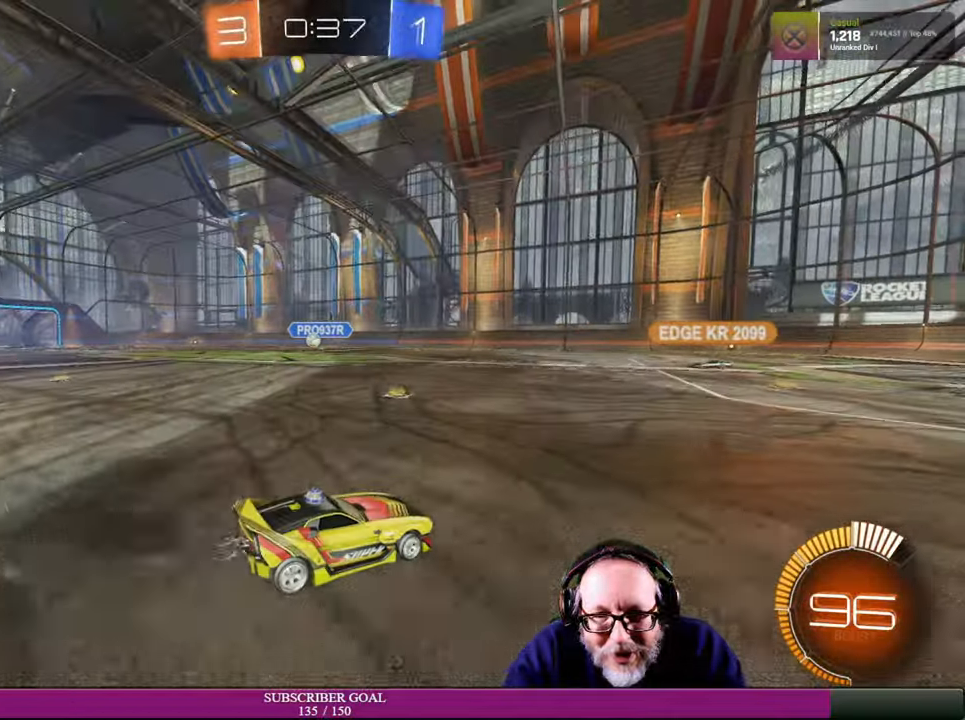
{"buttons": ["R1", "R2"], "left_stick": "left", "right_stick": "center", "events": [[100, "left_stick", "center"], [183, "left_stick", "left"], [466, "R1", "down"]]}
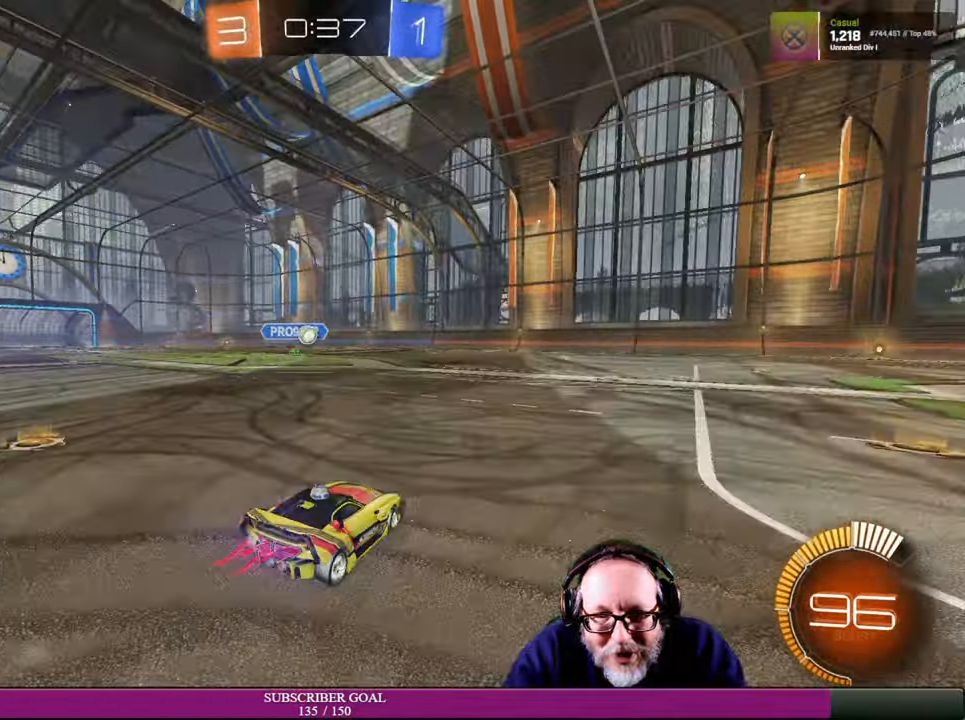
{"buttons": ["R2"], "left_stick": "left", "right_stick": "center", "events": [[83, "left_stick", "center"], [133, "R1", "up"], [183, "left_stick", "left"], [233, "left_stick", "center"], [283, "left_stick", "left"]]}
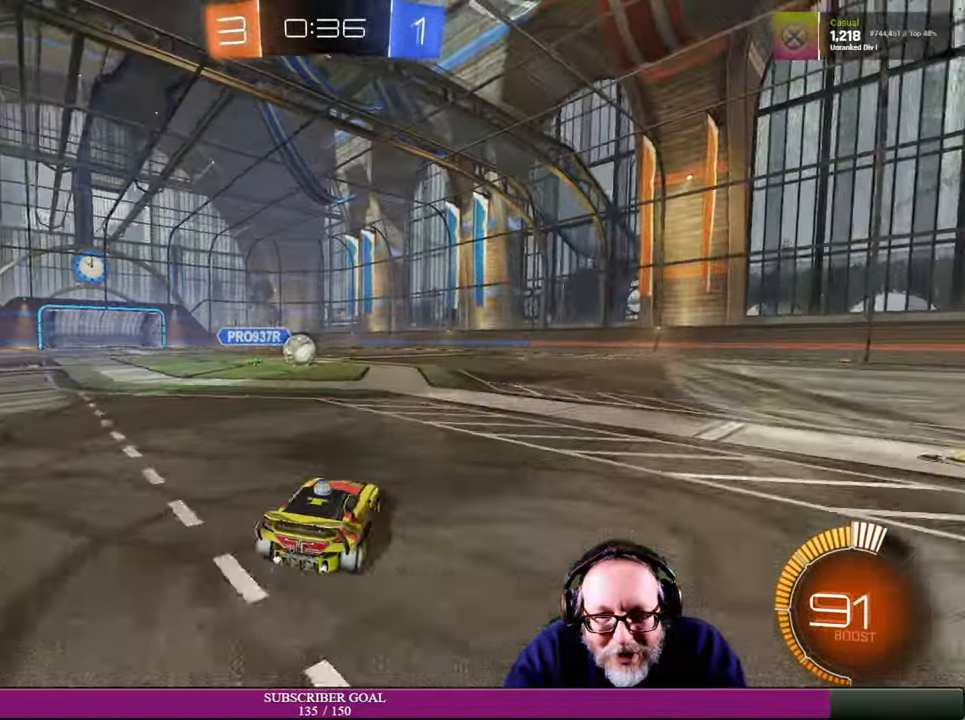
{"buttons": ["R2"], "left_stick": "right", "right_stick": "center", "events": [[66, "left_stick", "down-left"], [350, "CROSS", "down"], [350, "R1", "down"], [450, "left_stick", "down-right"], [466, "R1", "up"], [483, "CROSS", "up"], [500, "left_stick", "right"]]}
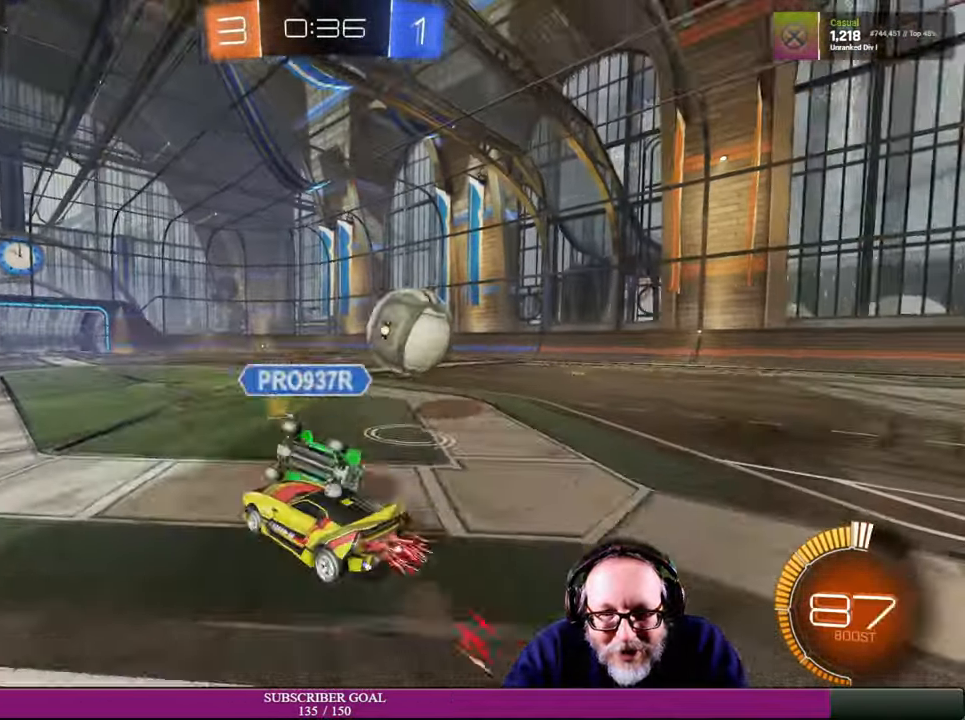
{"buttons": [], "left_stick": "down-right", "right_stick": "center"}
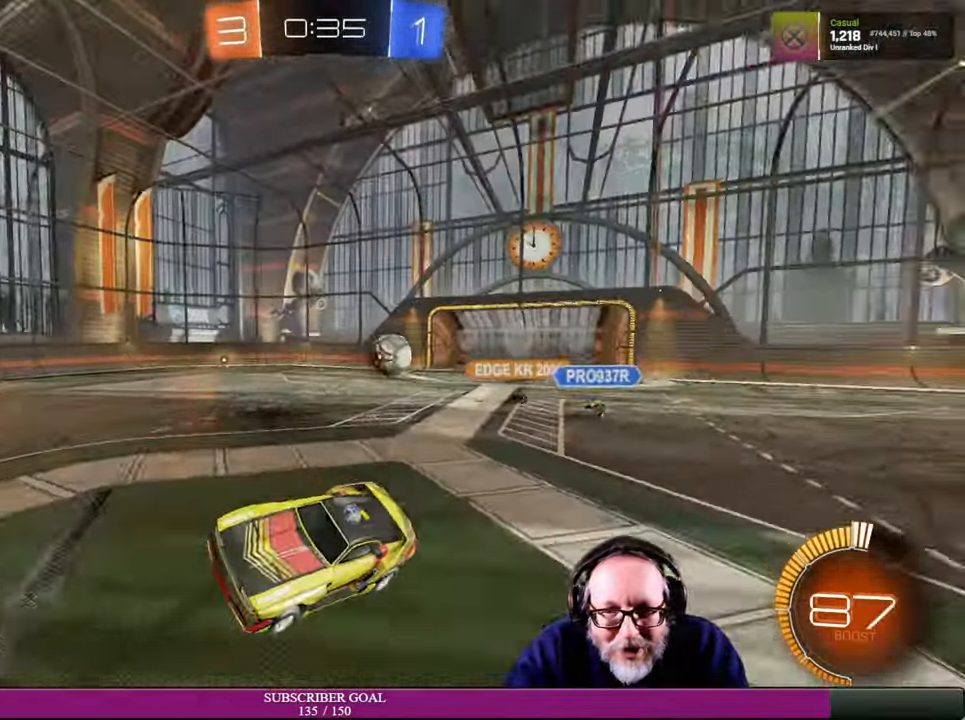
{"buttons": [], "left_stick": "center", "right_stick": "center", "events": [[116, "left_stick", "center"], [133, "R2", "down"], [266, "left_stick", "up-left"], [316, "R2", "up"], [433, "left_stick", "center"]]}
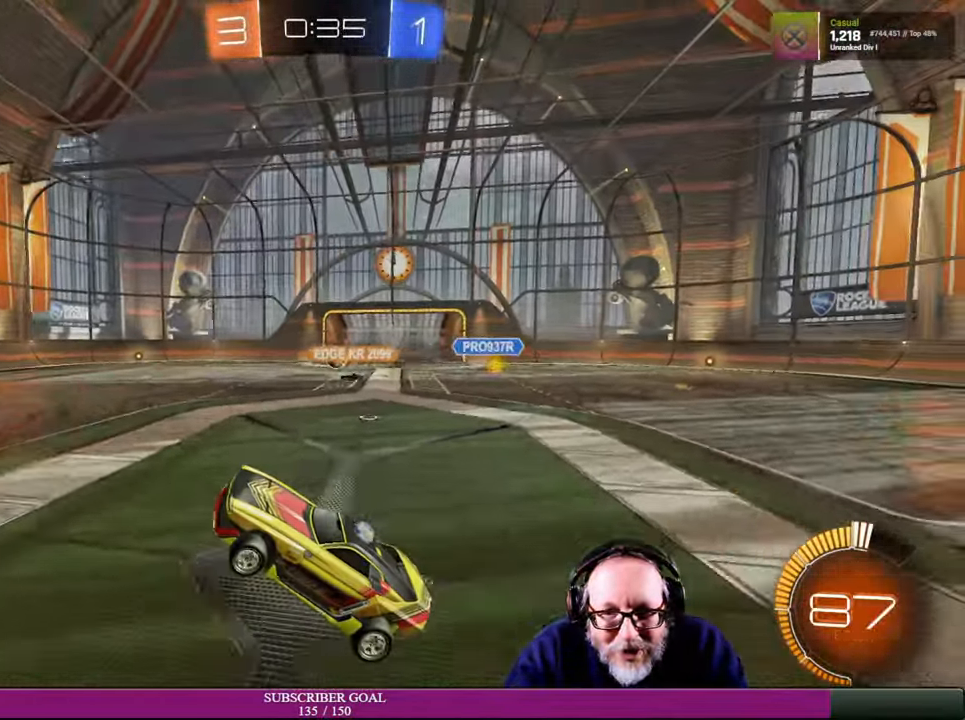
{"buttons": ["R2"], "left_stick": "right", "right_stick": "center", "events": [[16, "R2", "down"], [383, "left_stick", "right"]]}
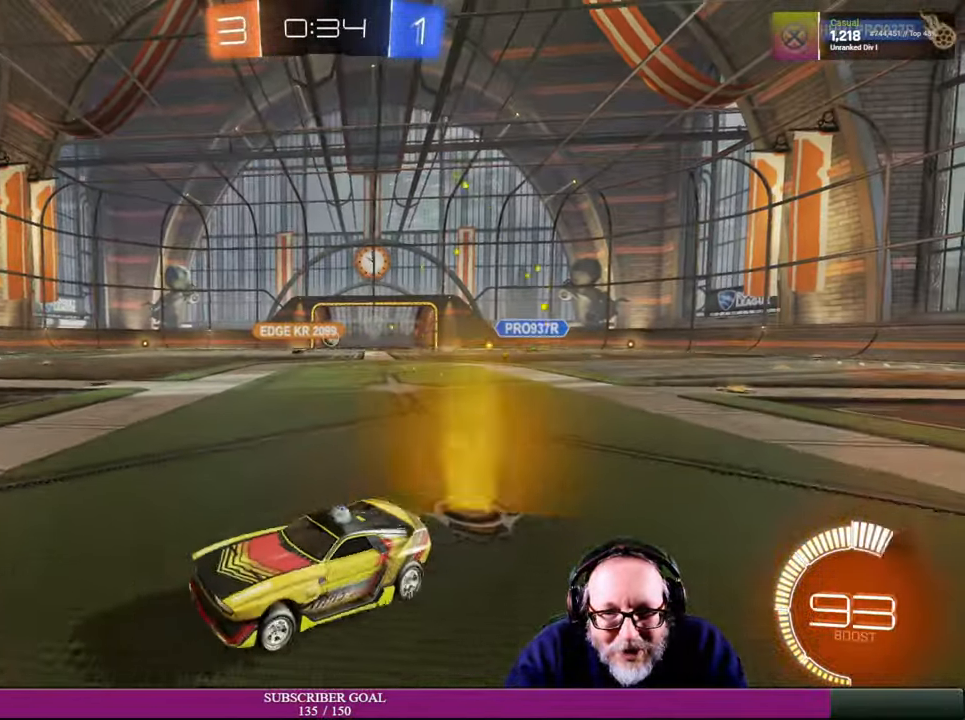
{"buttons": ["R2"], "left_stick": "right", "right_stick": "center", "events": []}
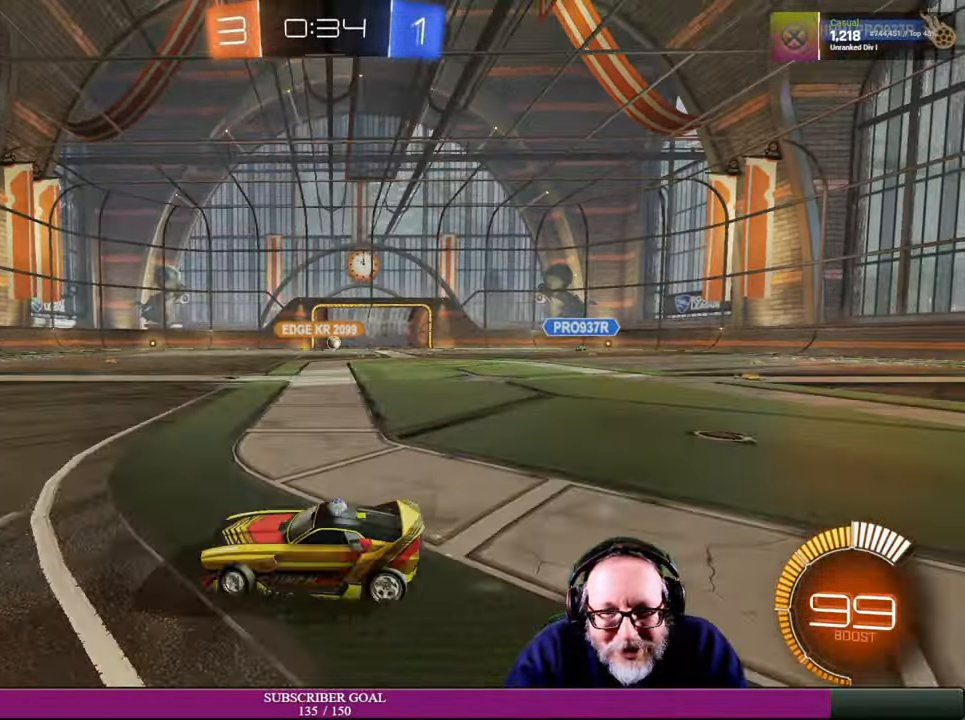
{"buttons": ["CROSS", "R1", "R2"], "left_stick": "up-right", "right_stick": "center", "events": [[483, "CROSS", "down"], [483, "R1", "down"], [500, "left_stick", "up-right"]]}
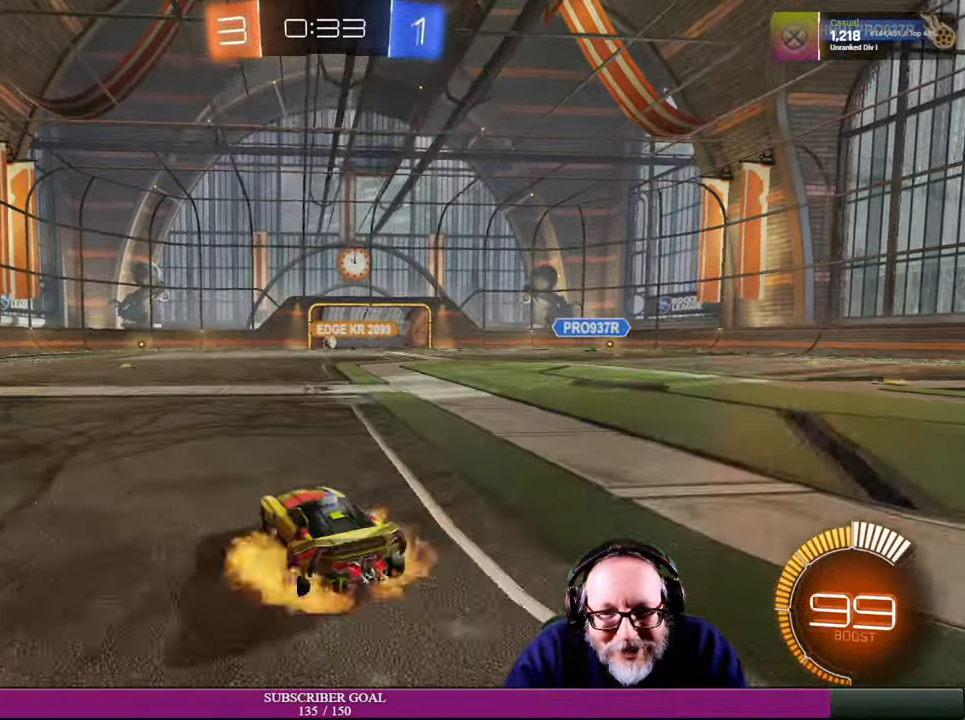
{"buttons": [], "left_stick": "up-right", "right_stick": "center", "events": [[50, "L1", "down"], [100, "CROSS", "up"], [100, "R1", "up"], [100, "left_stick", "up"], [216, "CROSS", "down"], [216, "R1", "down"], [333, "CROSS", "up"], [350, "L1", "up"], [366, "R1", "up"], [450, "left_stick", "up-right"], [483, "R2", "up"]]}
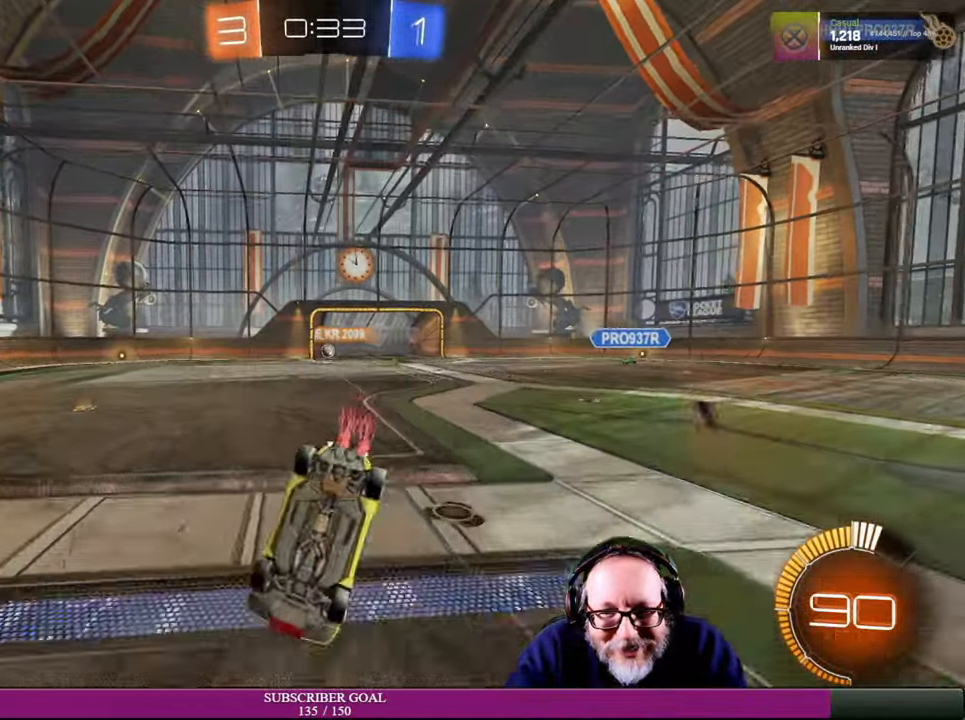
{"buttons": [], "left_stick": "center", "right_stick": "center", "events": [[100, "left_stick", "center"]]}
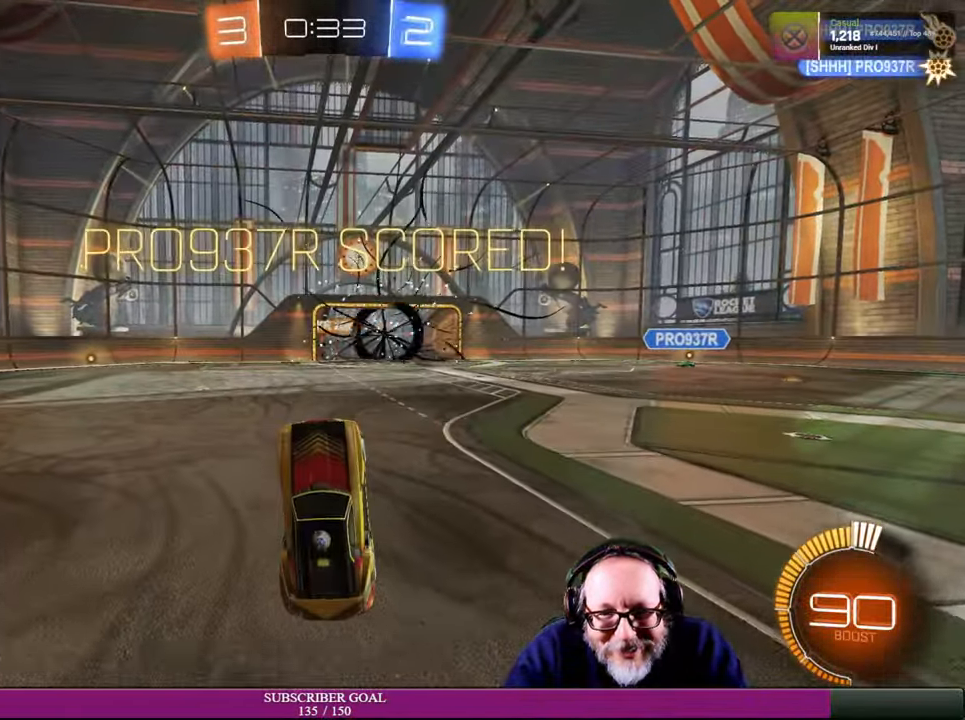
{"buttons": [], "left_stick": "center", "right_stick": "center", "events": []}
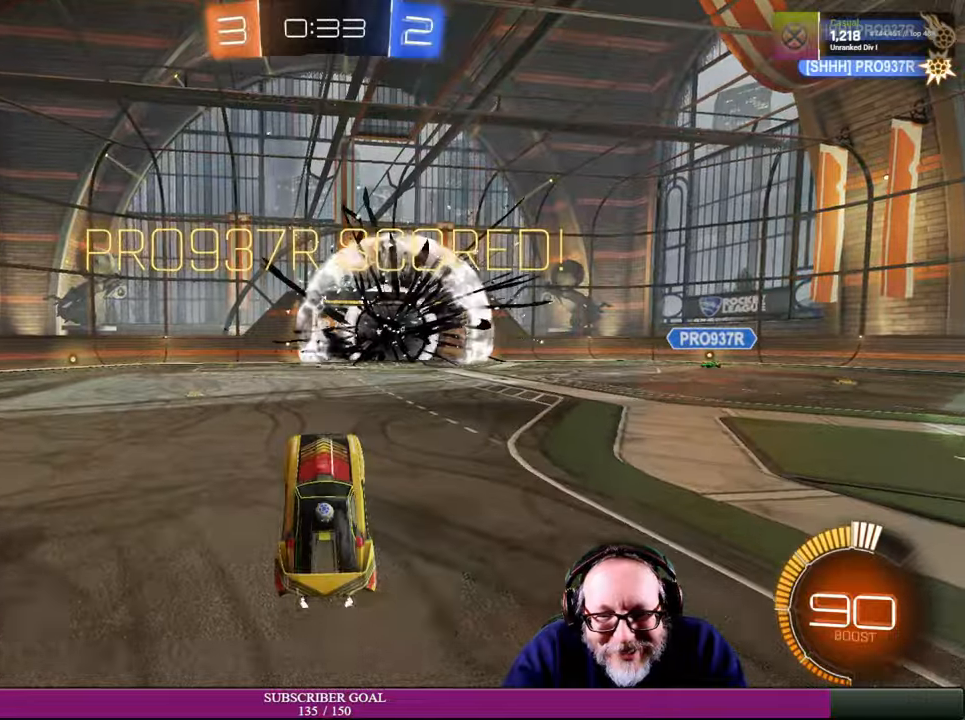
{"buttons": ["R2"], "left_stick": "left", "right_stick": "center", "events": [[284, "R2", "down"], [300, "left_stick", "left"]]}
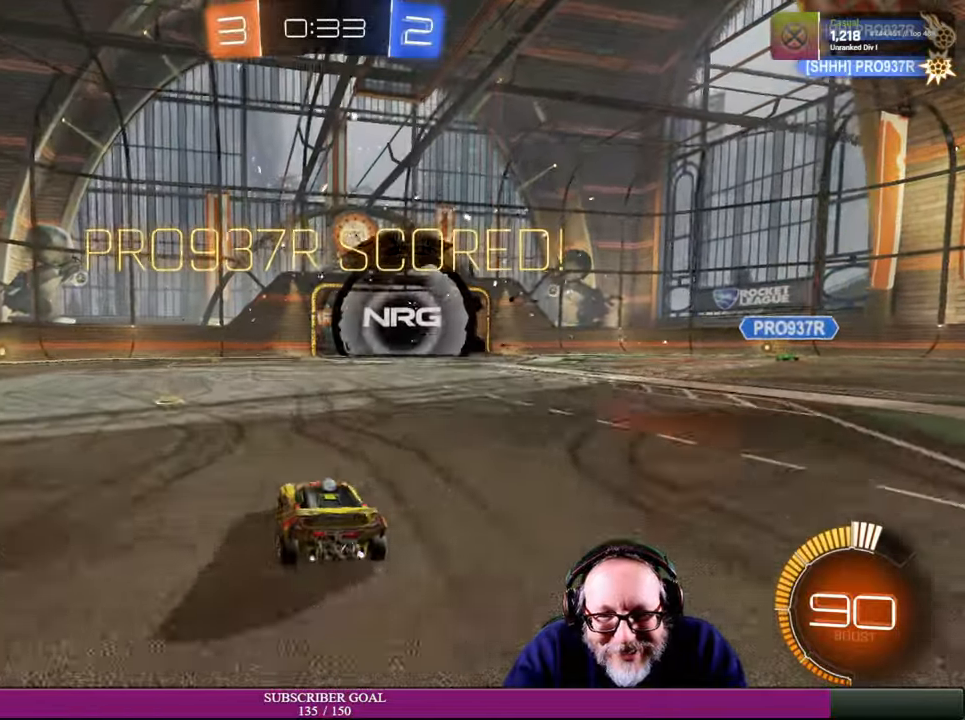
{"buttons": [], "left_stick": "center", "right_stick": "center", "events": [[434, "left_stick", "center"], [450, "R2", "up"]]}
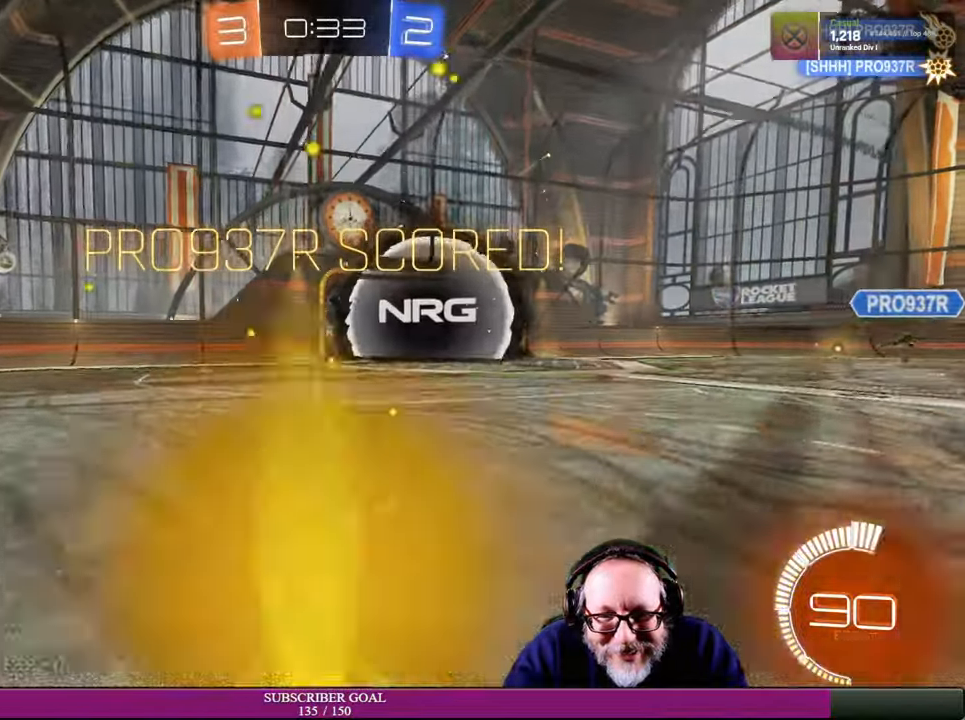
{"buttons": ["R2"], "left_stick": "right", "right_stick": "center", "events": [[67, "left_stick", "right"], [84, "R2", "down"]]}
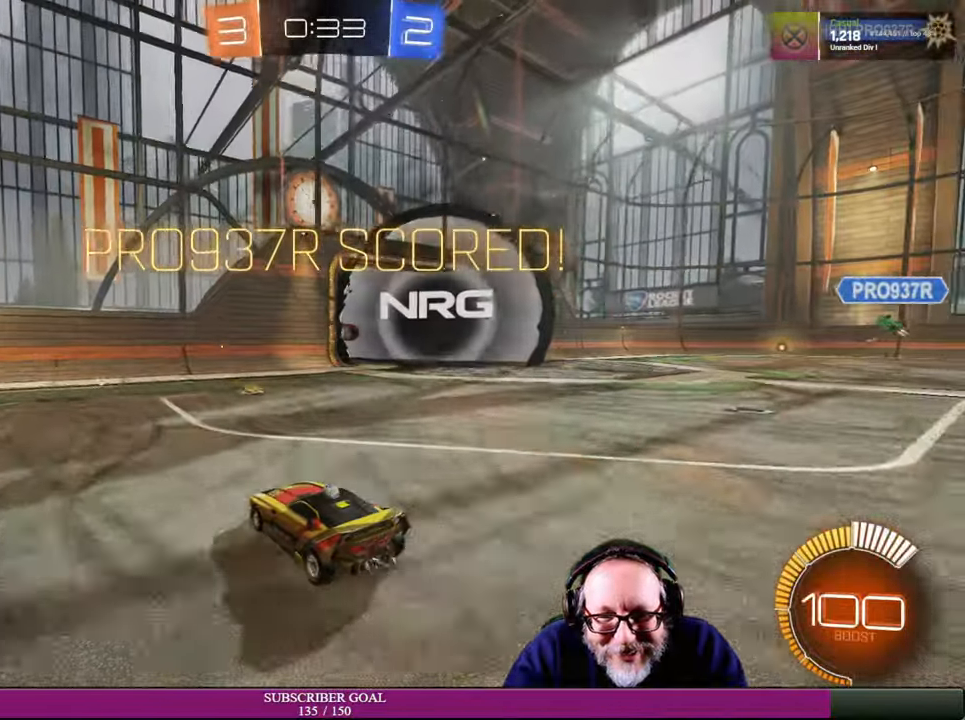
{"buttons": [], "left_stick": "center", "right_stick": "center", "events": [[284, "R2", "up"], [500, "left_stick", "center"]]}